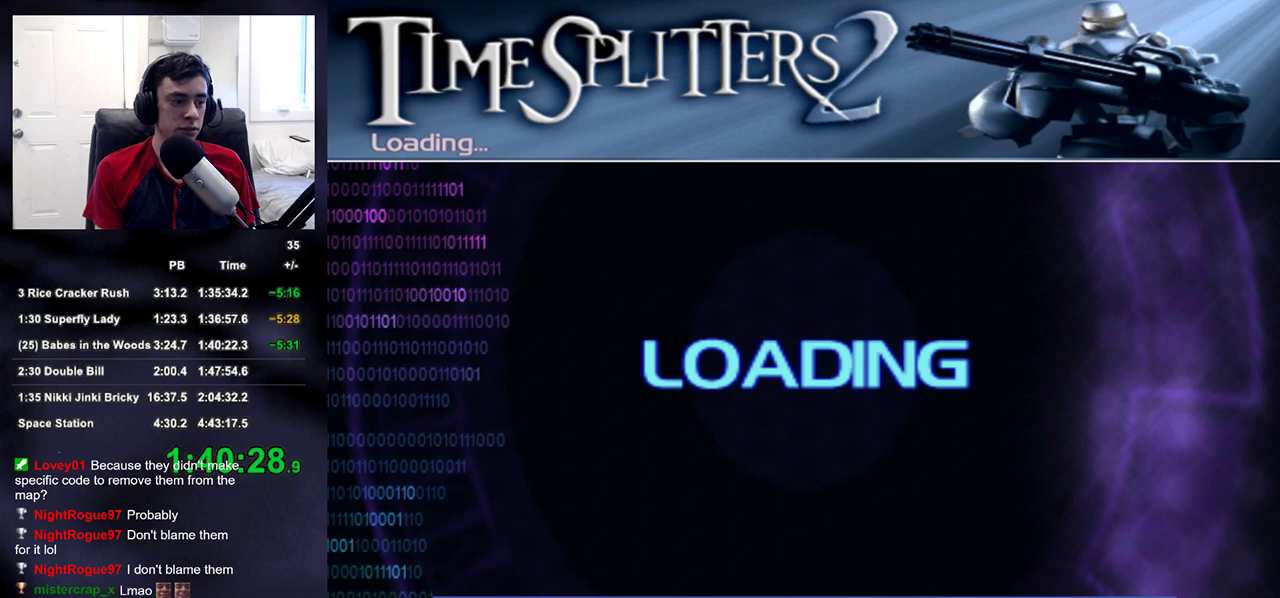
Gameplay with a controller (PlayStation layout); each line is a JSON object with the inputs held at the frame after it. "events" lists button and stick changes between this image and that frame as [ms after this image, input, new state], when the widget could be followed in between.
{"buttons": [], "left_stick": "center", "right_stick": "center", "events": []}
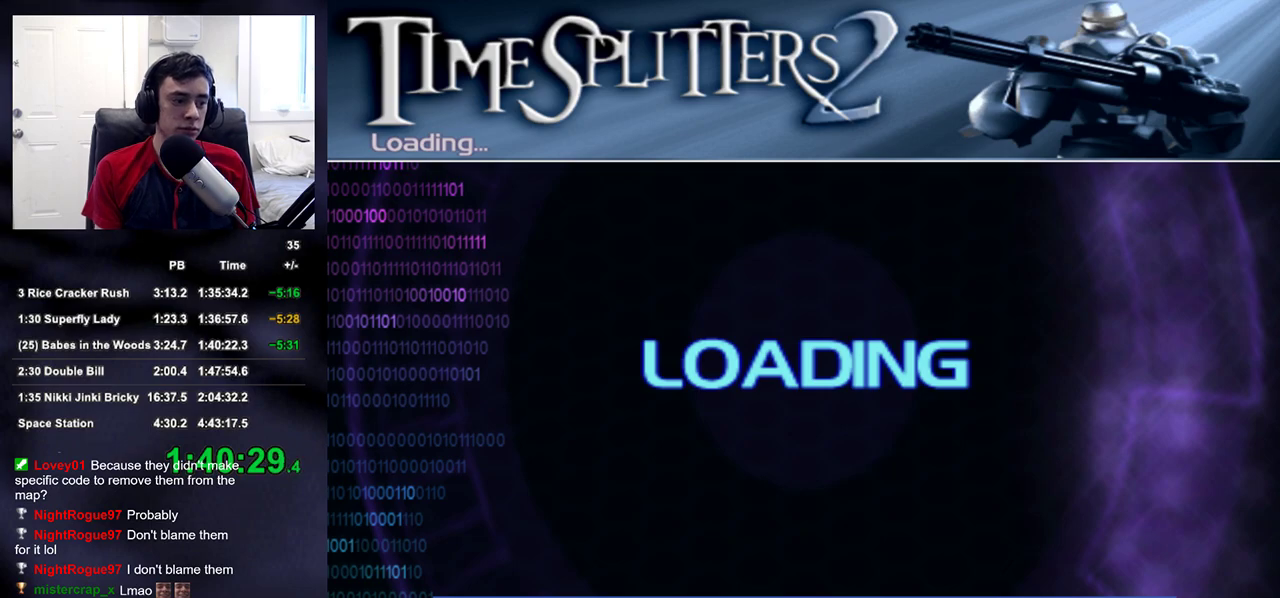
{"buttons": [], "left_stick": "center", "right_stick": "center", "events": []}
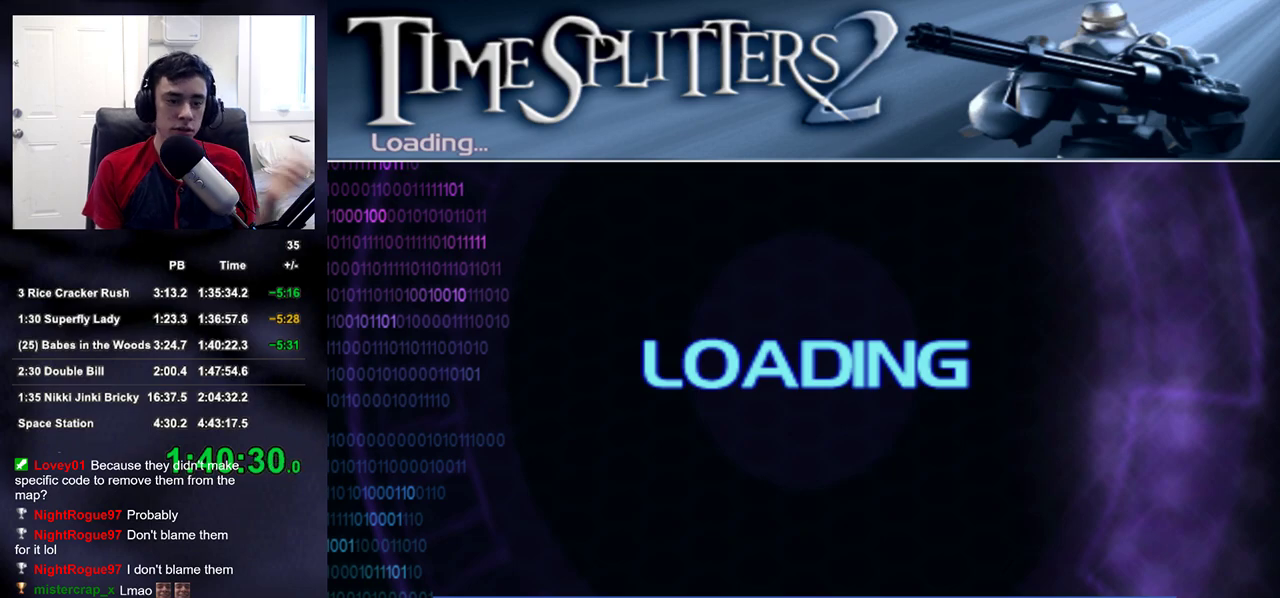
{"buttons": [], "left_stick": "center", "right_stick": "center", "events": [[117, "START", "down"], [250, "START", "up"]]}
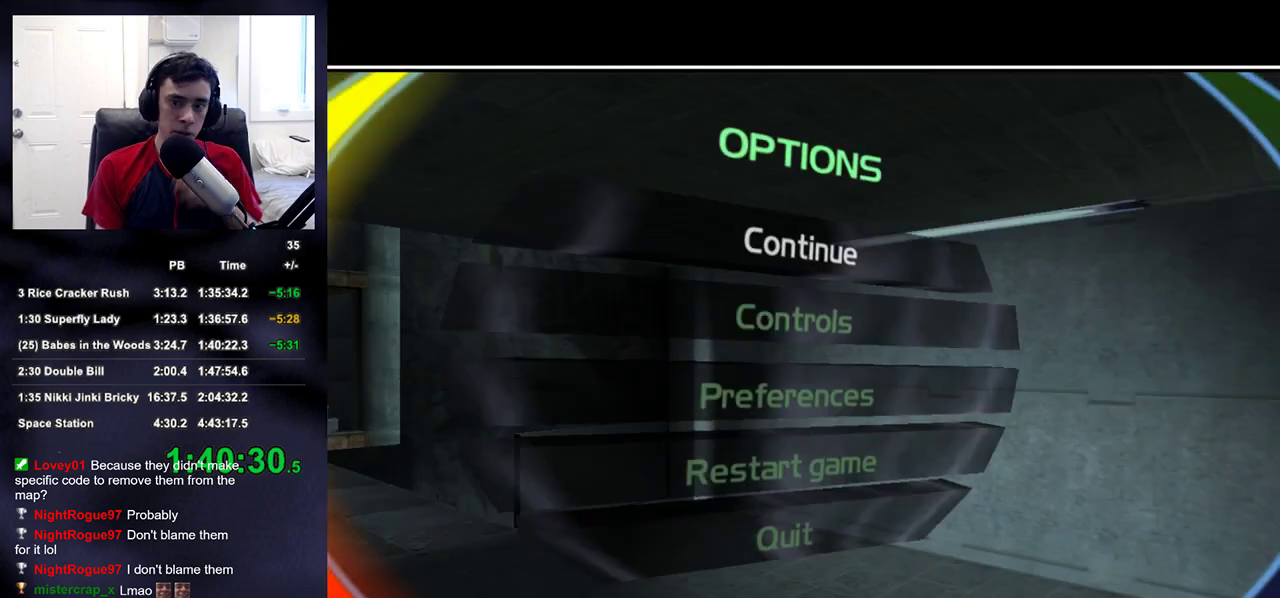
{"buttons": [], "left_stick": "up", "right_stick": "center", "events": [[183, "START", "down"], [233, "left_stick", "up"], [267, "START", "up"], [283, "right_stick", "down-left"], [500, "right_stick", "center"]]}
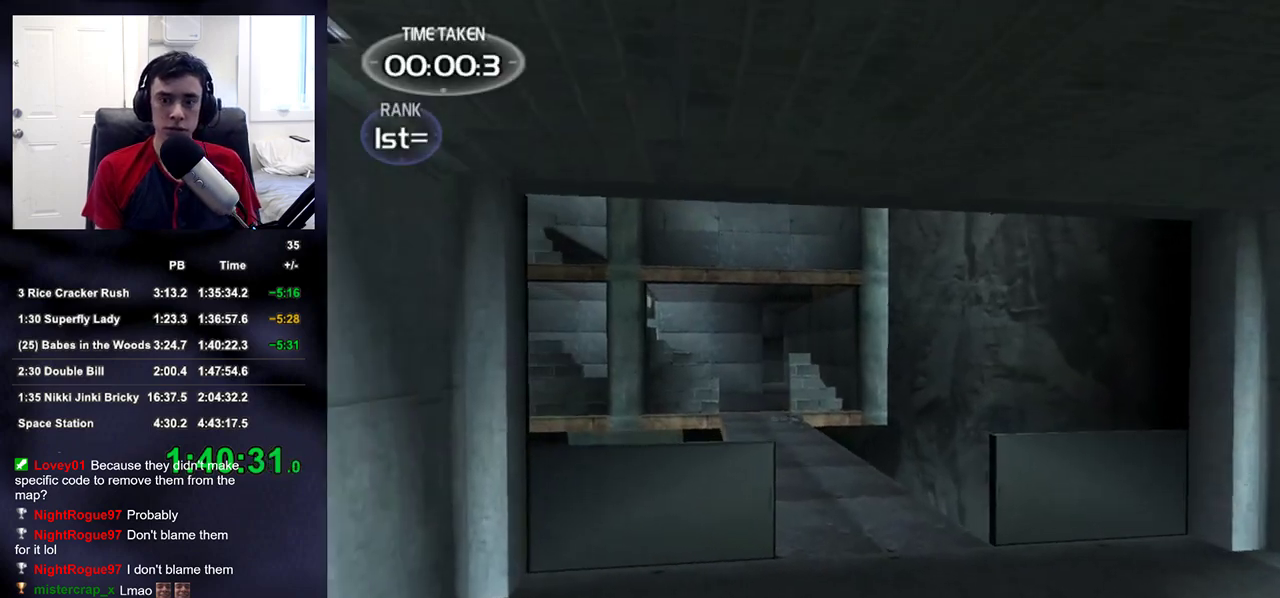
{"buttons": [], "left_stick": "up", "right_stick": "center", "events": [[300, "right_stick", "down-left"], [367, "right_stick", "center"]]}
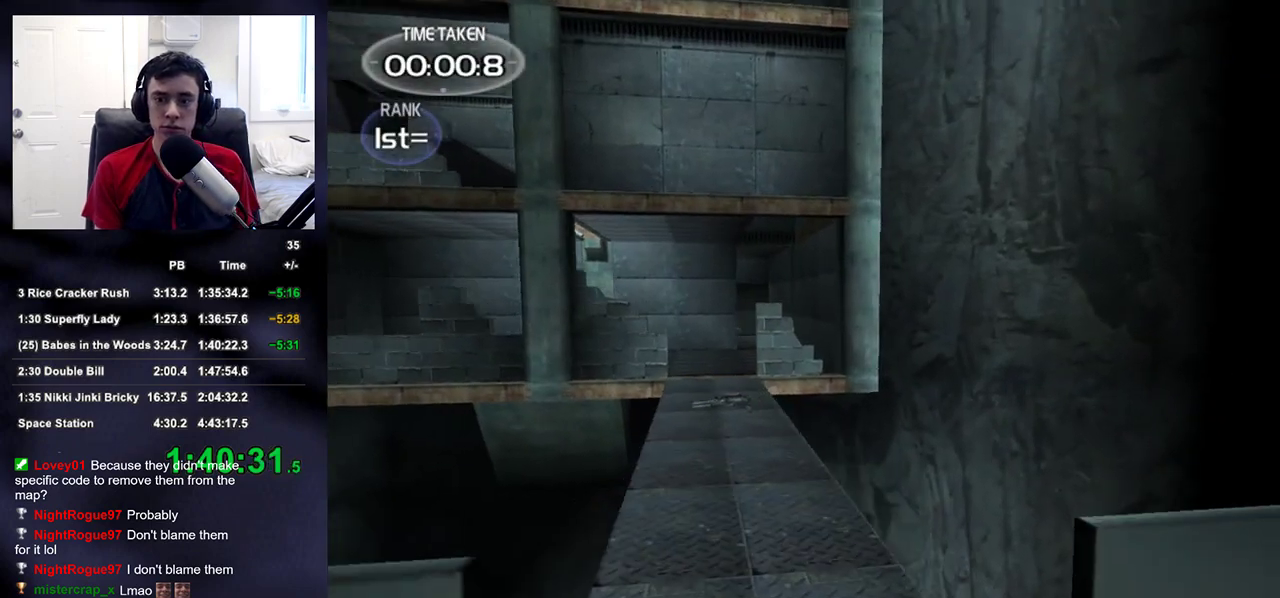
{"buttons": [], "left_stick": "up", "right_stick": "center", "events": [[83, "right_stick", "left"], [150, "right_stick", "center"], [383, "right_stick", "down-right"], [467, "right_stick", "center"]]}
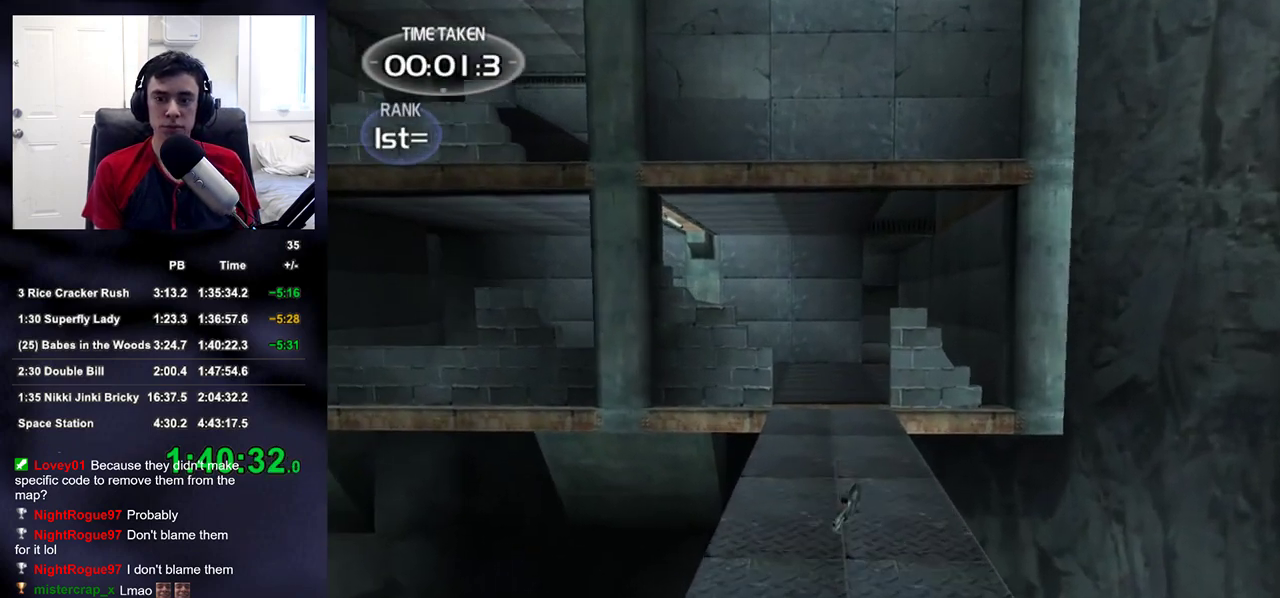
{"buttons": [], "left_stick": "up", "right_stick": "center", "events": []}
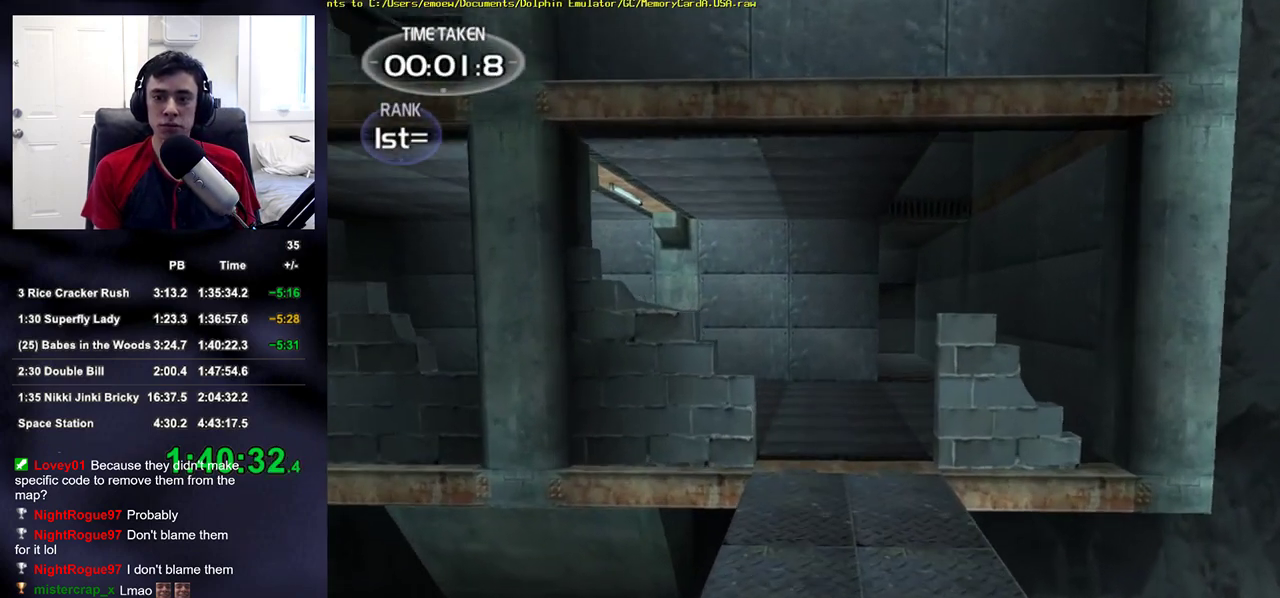
{"buttons": ["DPAD_RIGHT"], "left_stick": "up", "right_stick": "center", "events": [[500, "DPAD_RIGHT", "down"]]}
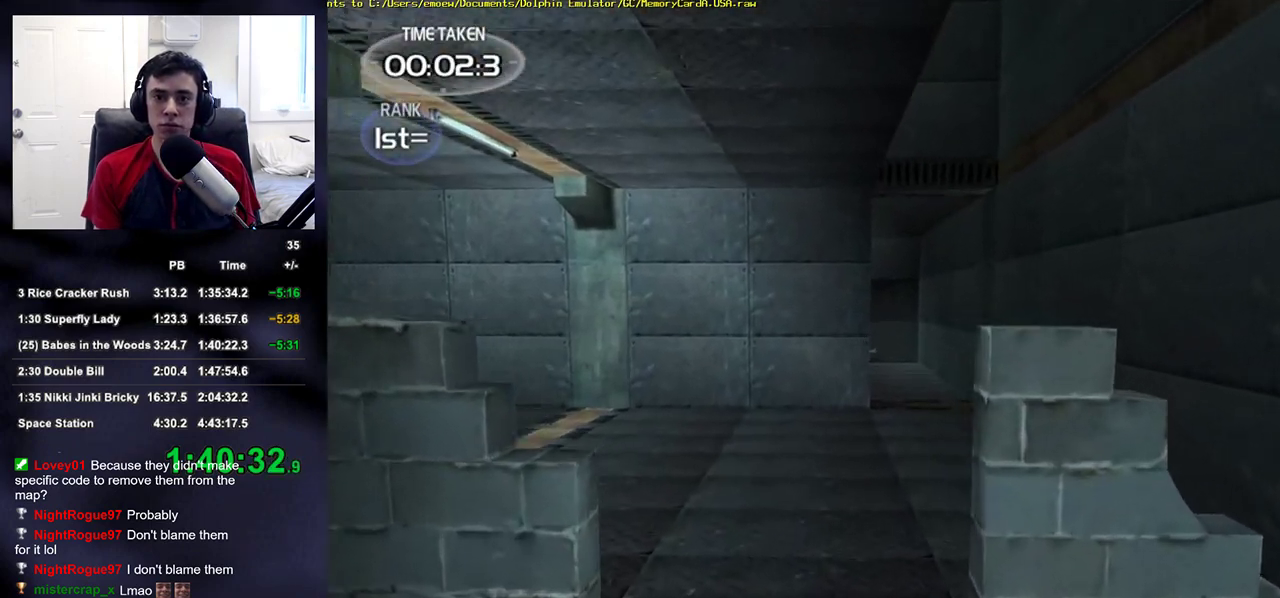
{"buttons": [], "left_stick": "up", "right_stick": "left", "events": [[133, "DPAD_RIGHT", "up"], [317, "right_stick", "left"], [417, "right_stick", "center"], [500, "right_stick", "left"]]}
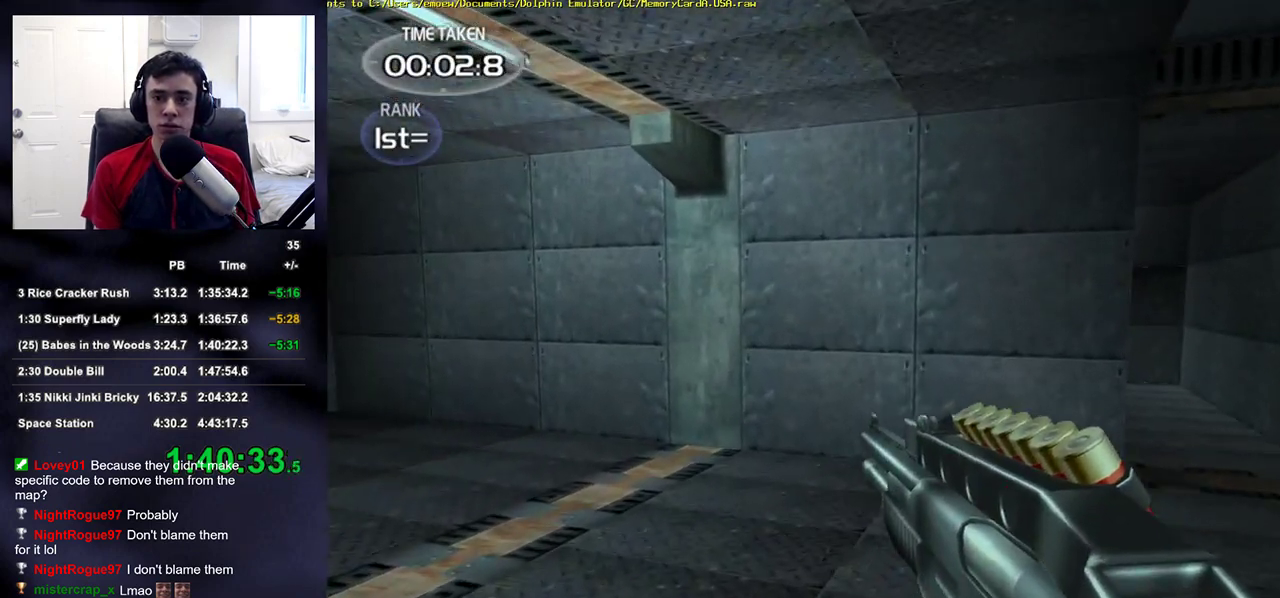
{"buttons": [], "left_stick": "up", "right_stick": "center", "events": [[250, "right_stick", "center"]]}